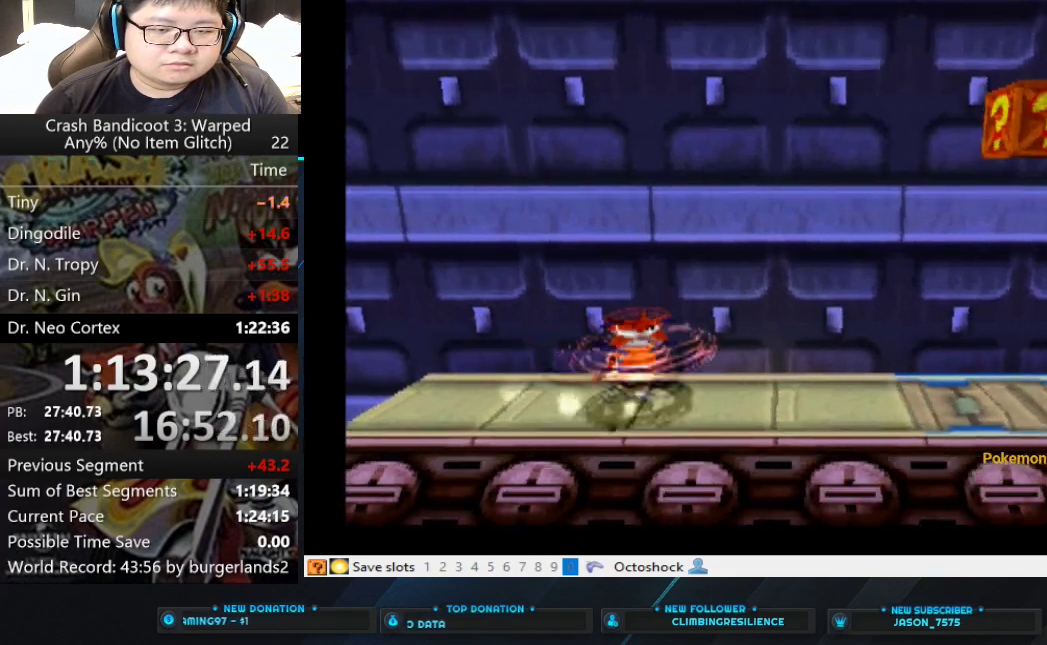
Gameplay with a controller (PlayStation layout); each line is a JSON object with the inputs held at the frame after it. "events" lists button and stick changes between this image and that frame as [ms after this image, input, new state], when the widget could be followed in between. Not read: right_stick.
{"buttons": [], "left_stick": "right", "events": []}
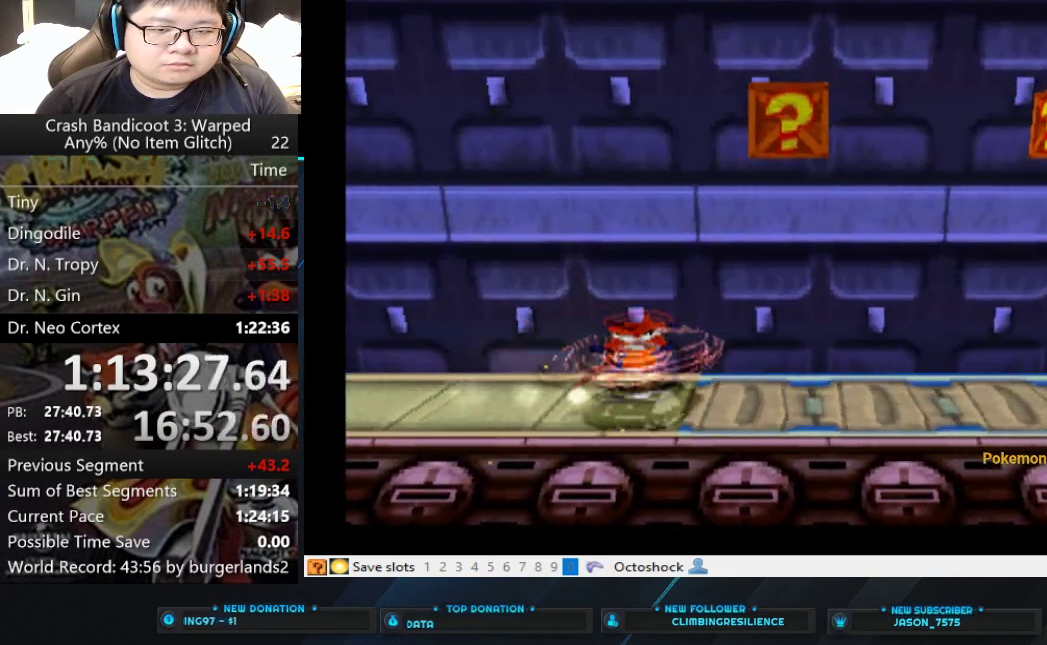
{"buttons": [], "left_stick": "right", "events": []}
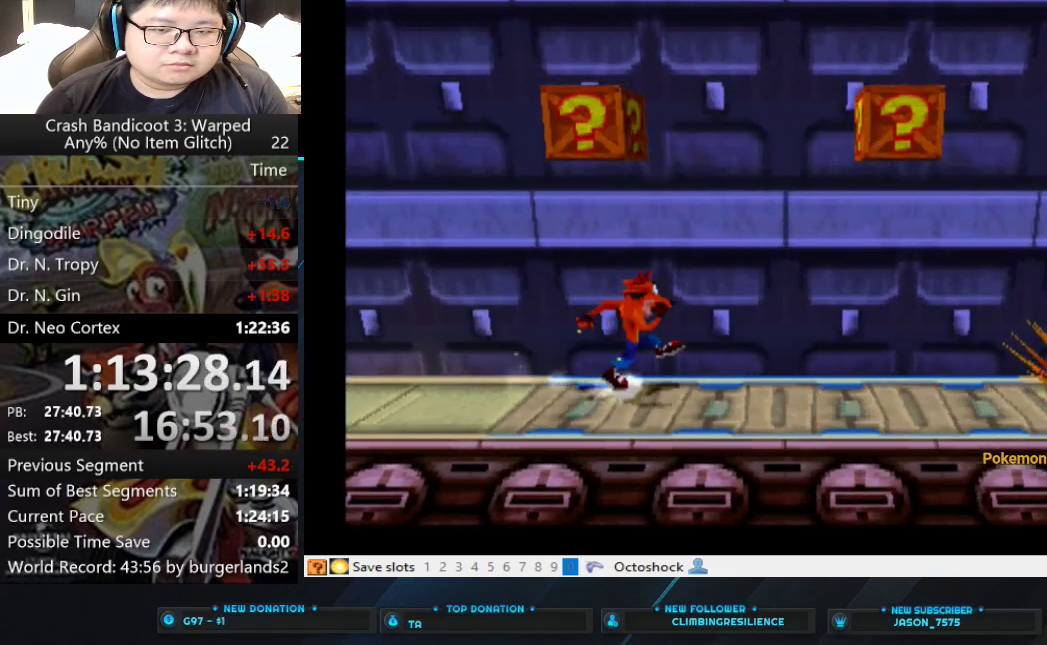
{"buttons": ["L2"], "left_stick": "center", "events": [[133, "L2", "down"], [200, "left_stick", "center"]]}
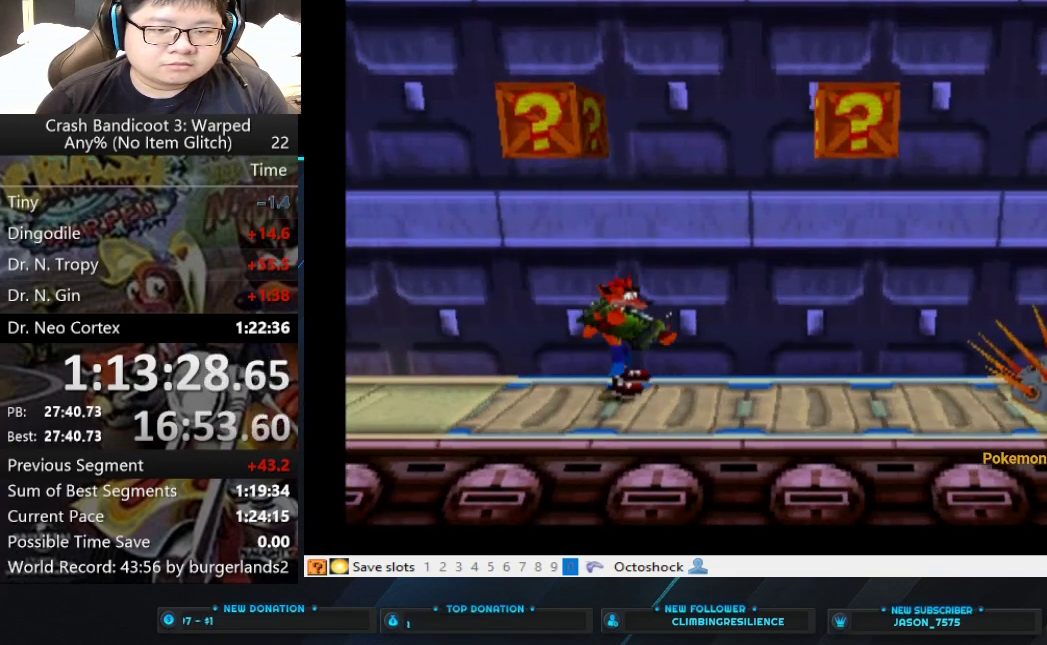
{"buttons": ["L2"], "left_stick": "right", "events": [[367, "left_stick", "right"]]}
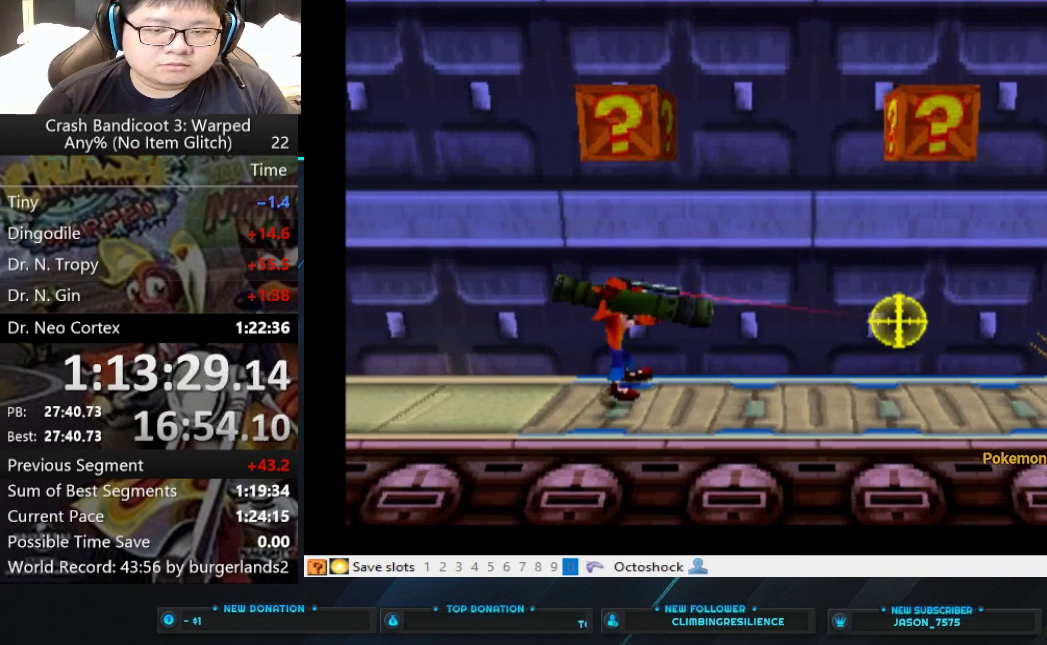
{"buttons": ["L2"], "left_stick": "center", "events": [[467, "left_stick", "center"]]}
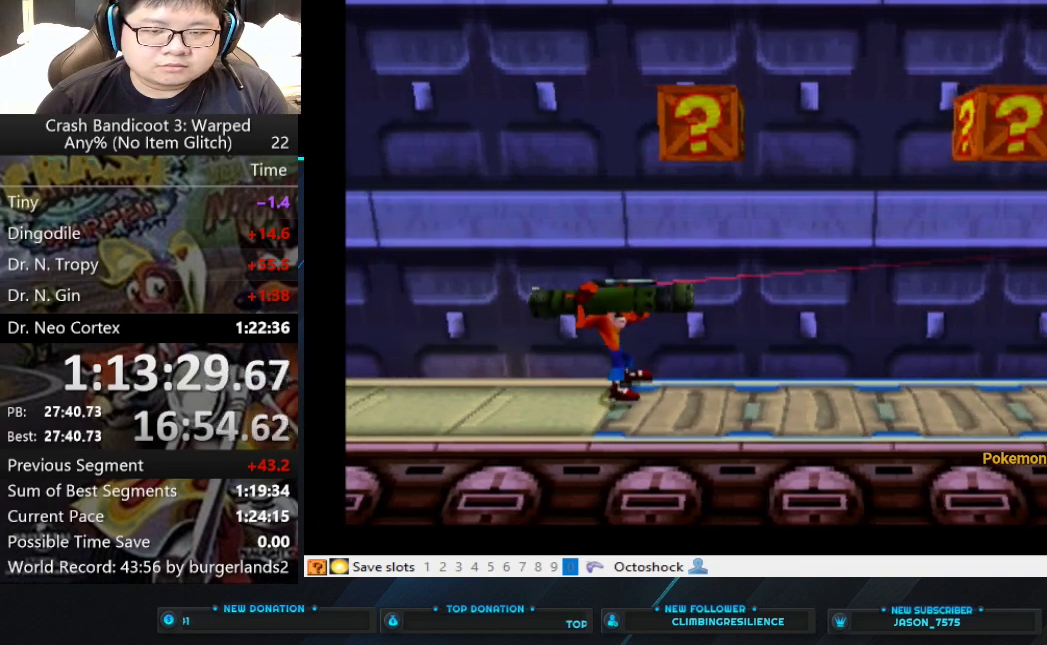
{"buttons": ["L2"], "left_stick": "up-right", "events": [[67, "CIRCLE", "down"], [167, "CIRCLE", "up"], [300, "left_stick", "up"], [500, "left_stick", "up-right"]]}
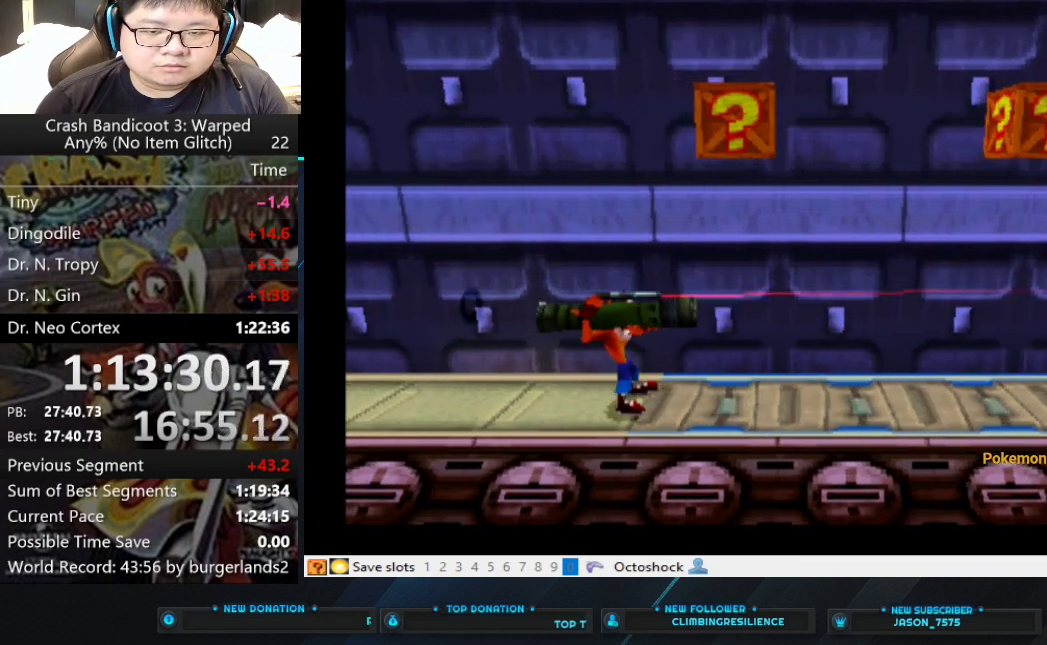
{"buttons": ["L2"], "left_stick": "center", "events": [[100, "left_stick", "center"], [333, "CIRCLE", "down"], [433, "CIRCLE", "up"]]}
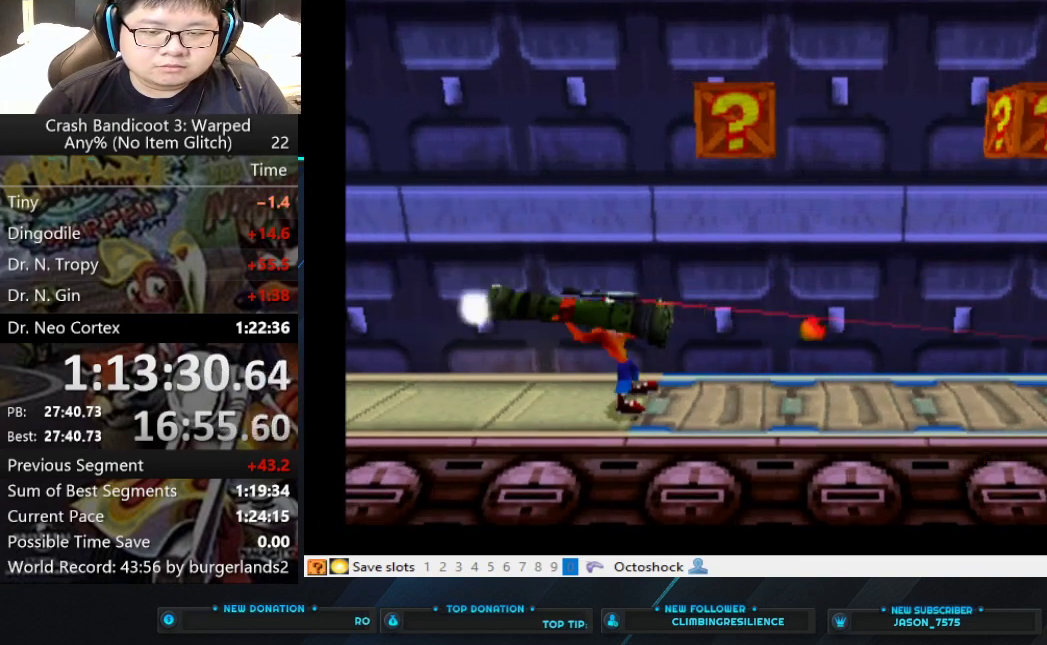
{"buttons": [], "left_stick": "right", "events": [[133, "L2", "up"], [233, "left_stick", "right"]]}
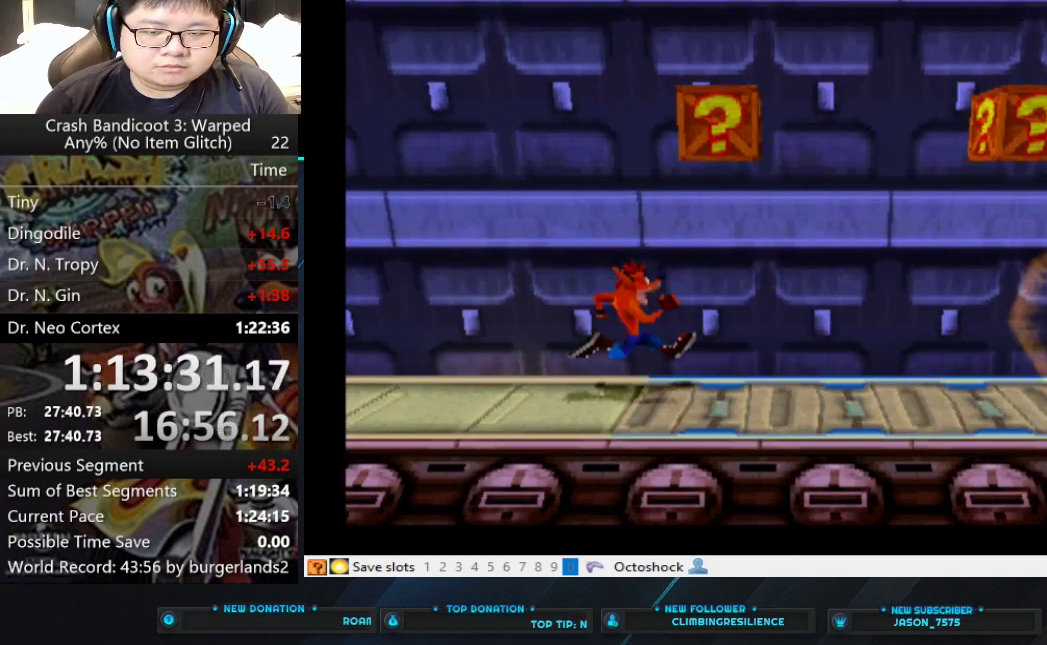
{"buttons": [], "left_stick": "right", "events": []}
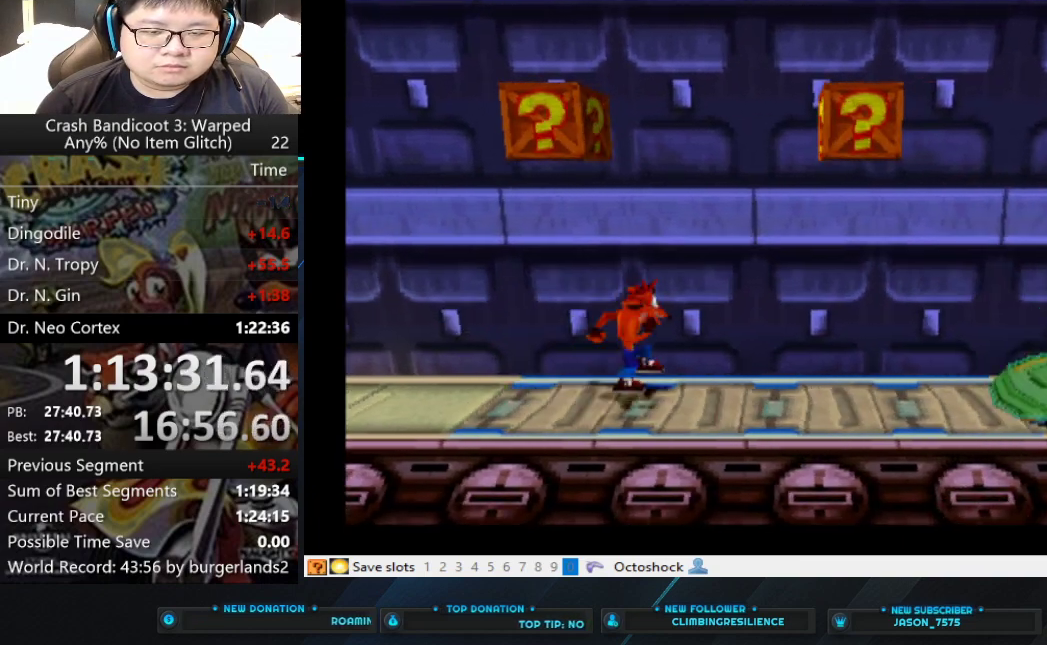
{"buttons": [], "left_stick": "right", "events": []}
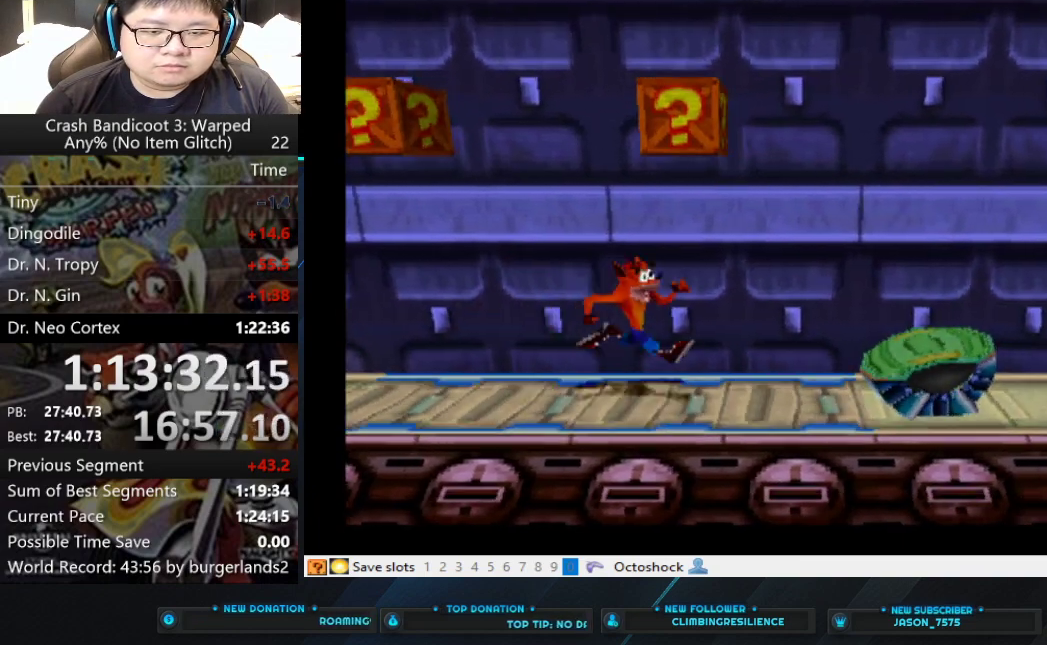
{"buttons": [], "left_stick": "right", "events": [[133, "CIRCLE", "down"], [267, "CIRCLE", "up"], [333, "SQUARE", "down"], [433, "SQUARE", "up"]]}
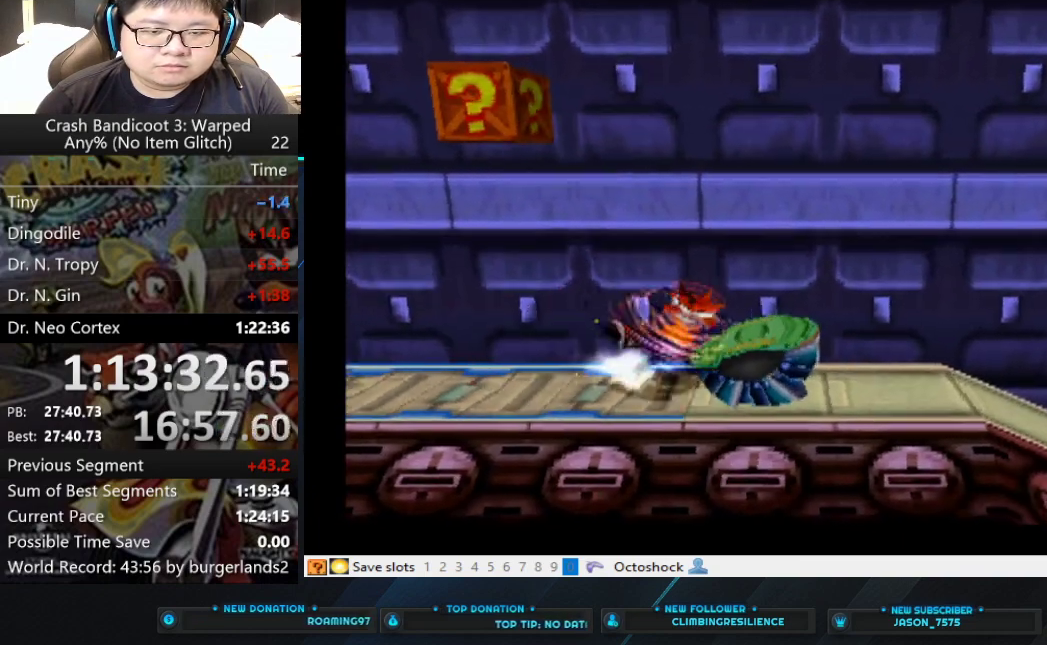
{"buttons": [], "left_stick": "right", "events": []}
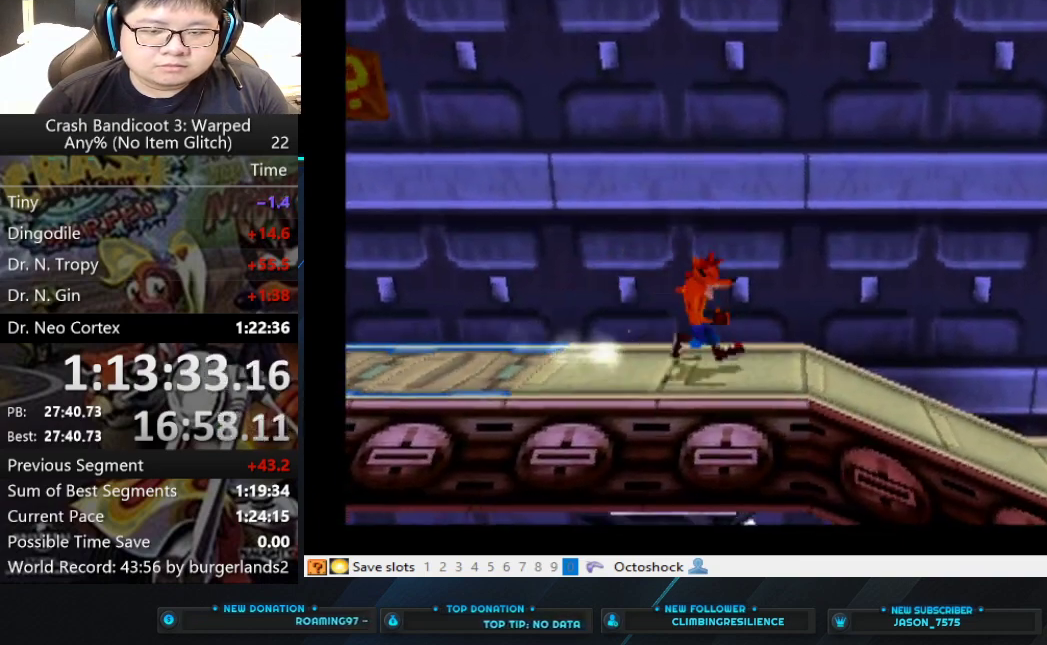
{"buttons": [], "left_stick": "right", "events": []}
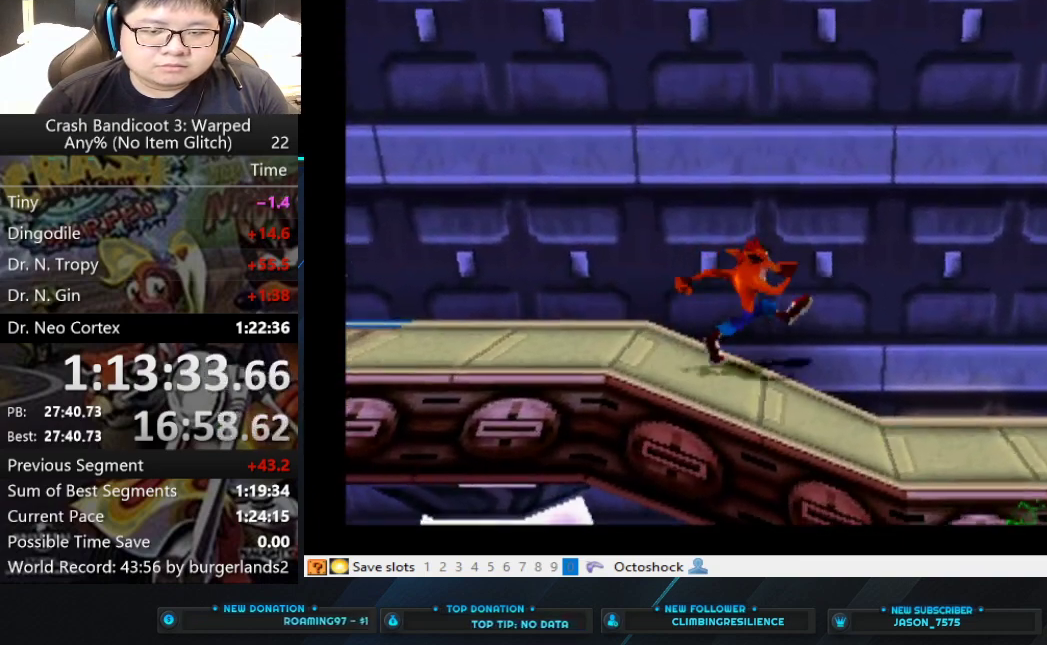
{"buttons": [], "left_stick": "right", "events": []}
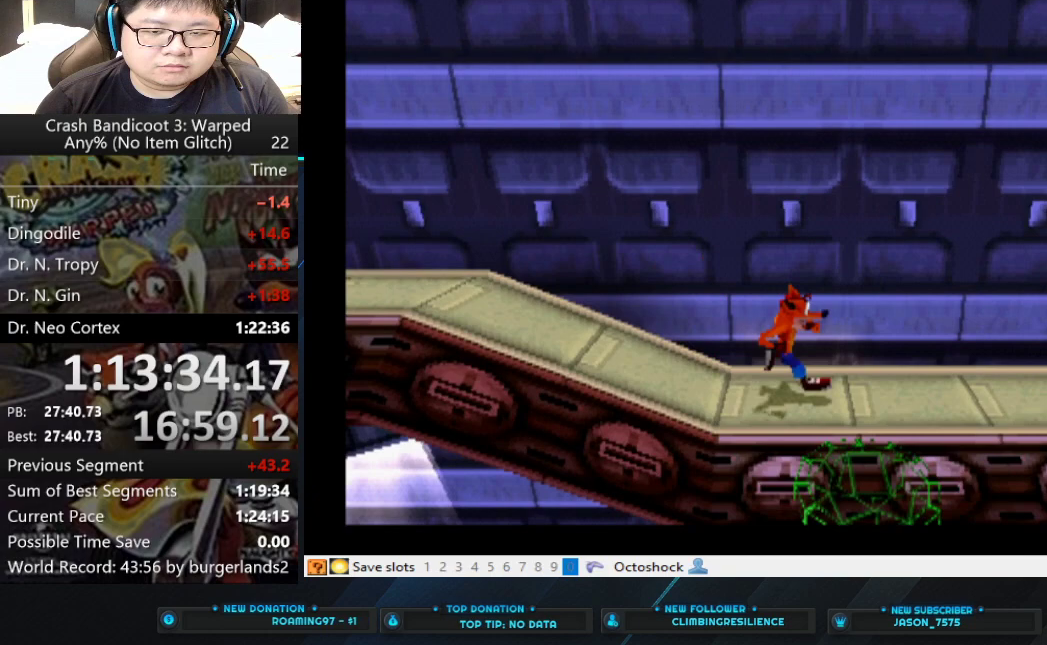
{"buttons": ["L2"], "left_stick": "center", "events": [[367, "left_stick", "center"], [467, "L2", "down"]]}
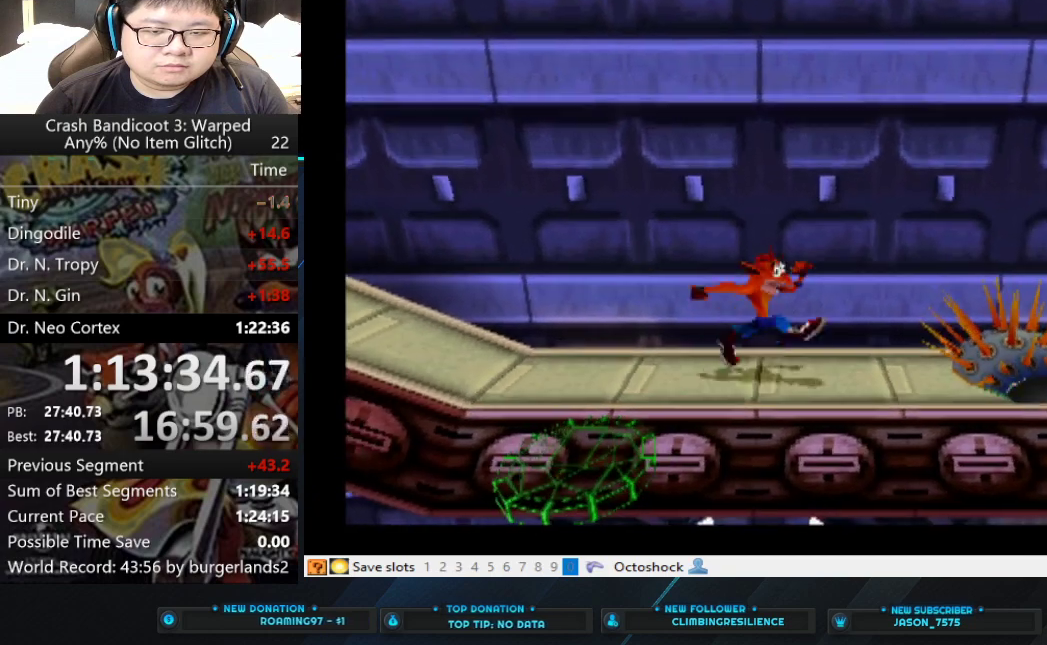
{"buttons": ["L2"], "left_stick": "center", "events": []}
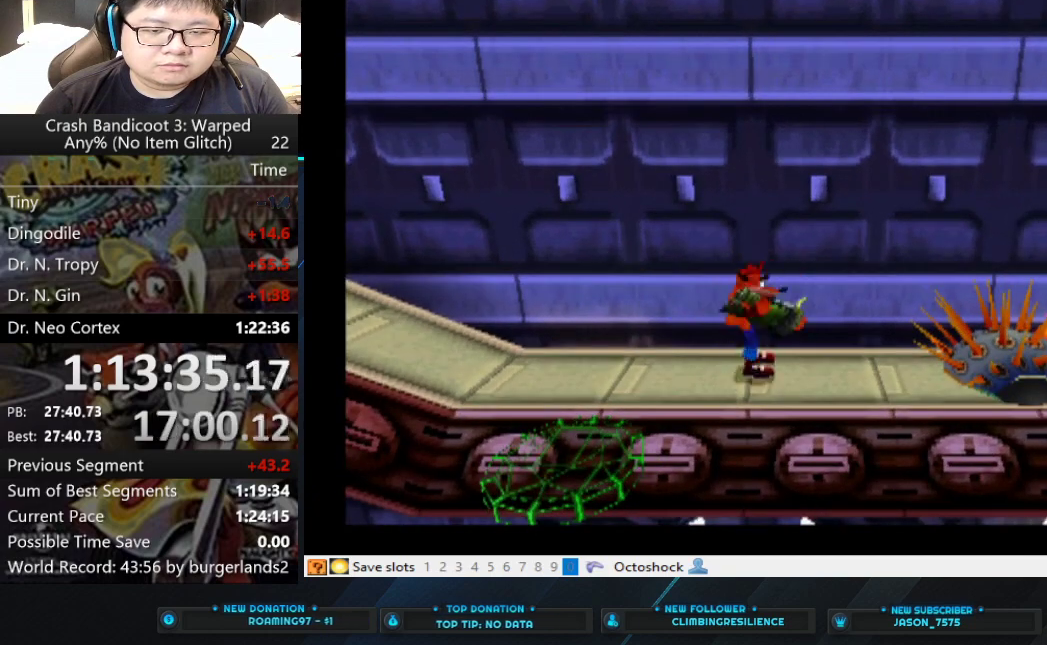
{"buttons": ["CIRCLE", "L2"], "left_stick": "center", "events": [[100, "CIRCLE", "down"], [167, "CIRCLE", "up"], [233, "CIRCLE", "down"], [300, "CIRCLE", "up"], [333, "CIRCLE", "down"], [400, "CIRCLE", "up"], [467, "CIRCLE", "down"]]}
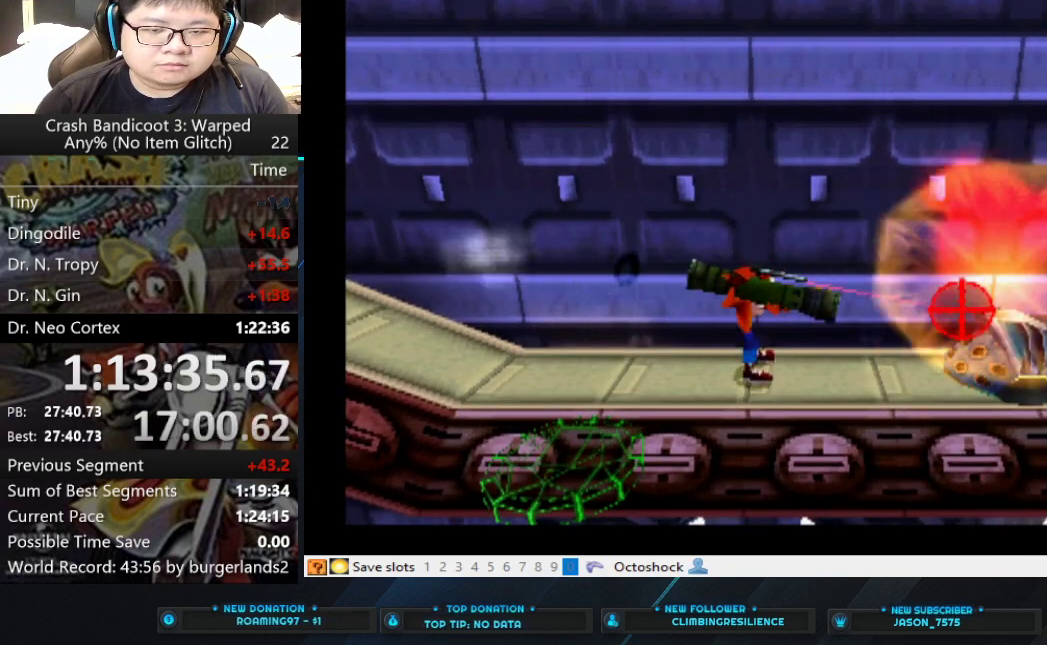
{"buttons": ["L2"], "left_stick": "down", "events": [[33, "CIRCLE", "up"], [100, "CIRCLE", "down"], [167, "CIRCLE", "up"], [200, "CIRCLE", "down"], [267, "CIRCLE", "up"], [333, "CIRCLE", "down"], [400, "CIRCLE", "up"], [500, "left_stick", "down"]]}
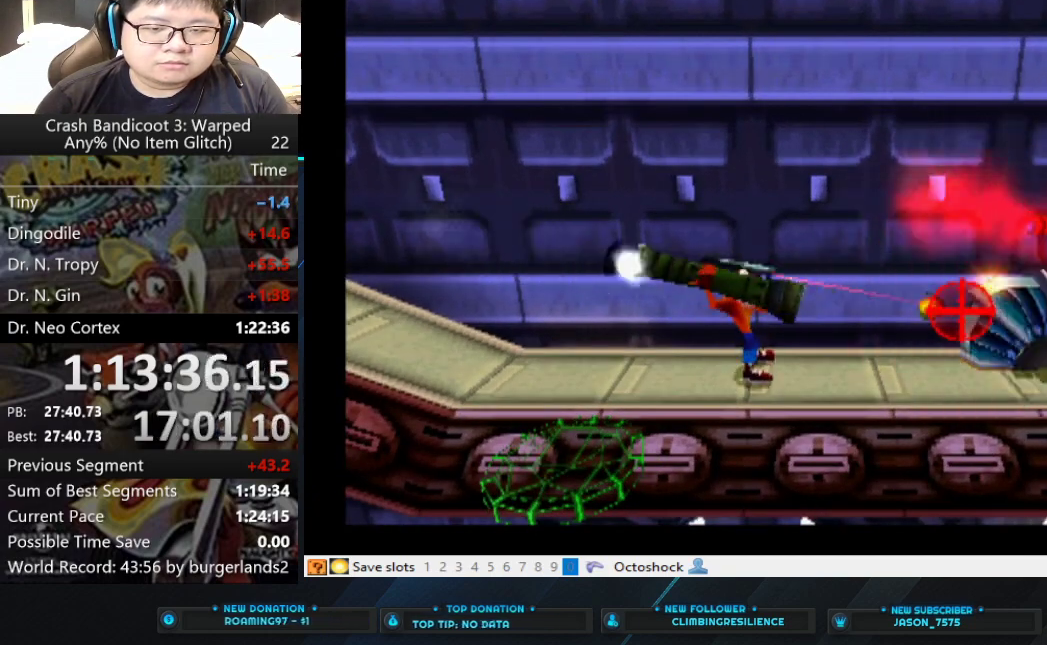
{"buttons": ["CIRCLE", "L2"], "left_stick": "center", "events": [[200, "left_stick", "center"], [233, "CIRCLE", "down"], [300, "CIRCLE", "up"], [367, "CIRCLE", "down"], [433, "CIRCLE", "up"], [467, "CIRCLE", "down"]]}
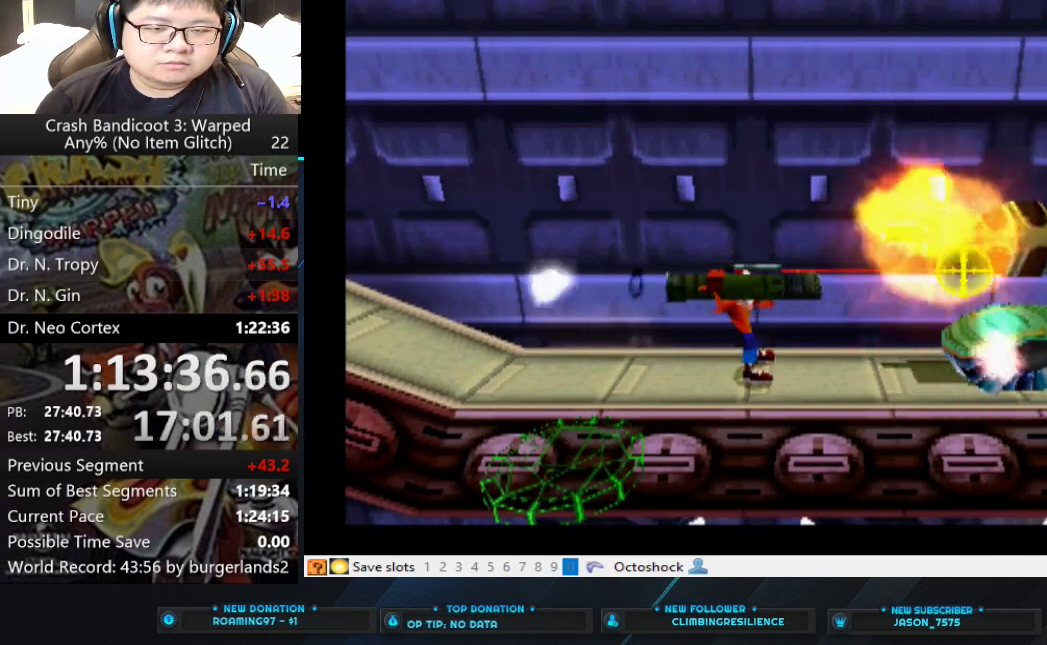
{"buttons": [], "left_stick": "right", "events": [[33, "CIRCLE", "up"], [100, "CIRCLE", "down"], [167, "CIRCLE", "up"], [333, "L2", "up"], [367, "left_stick", "right"]]}
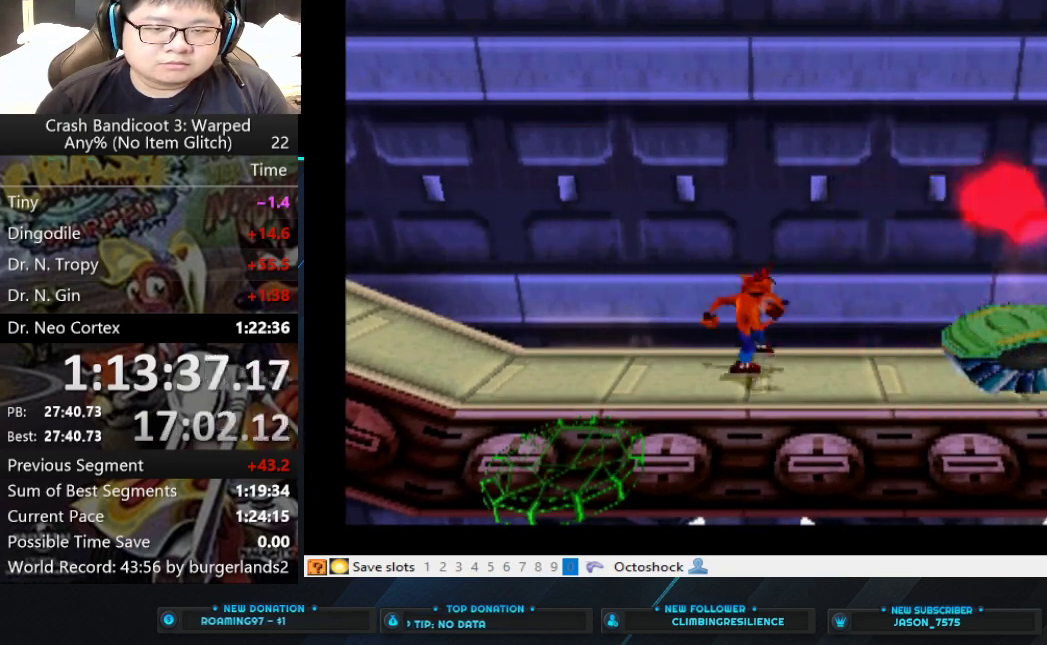
{"buttons": ["SQUARE"], "left_stick": "right", "events": [[167, "SQUARE", "down"], [333, "SQUARE", "up"], [367, "SQUARE", "down"]]}
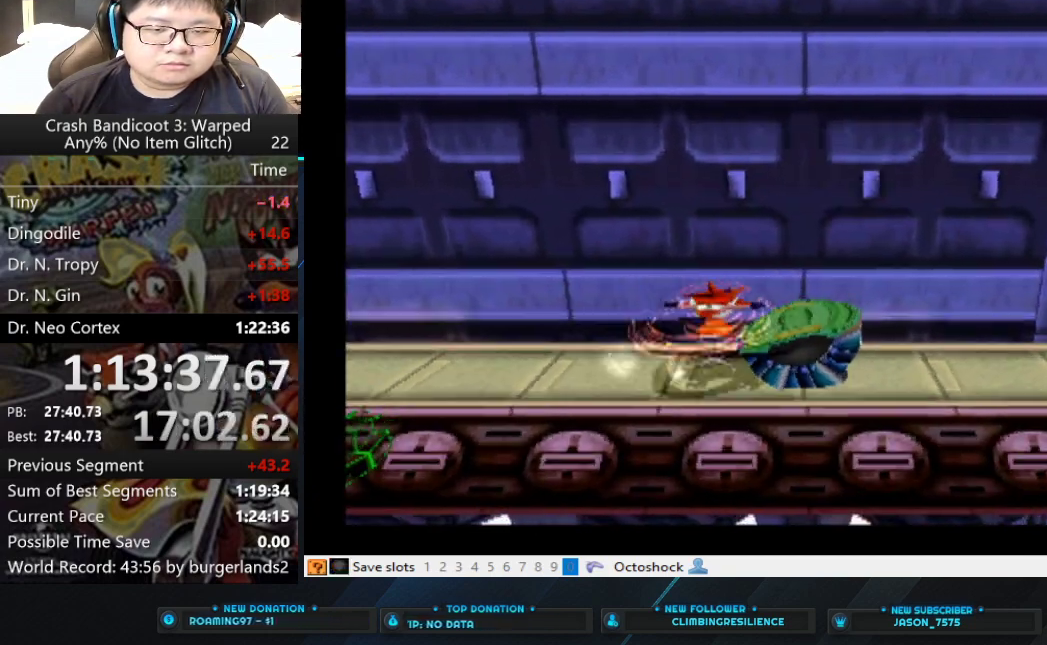
{"buttons": [], "left_stick": "right", "events": [[67, "SQUARE", "up"], [100, "SQUARE", "down"], [200, "SQUARE", "up"], [233, "SQUARE", "down"], [333, "SQUARE", "up"]]}
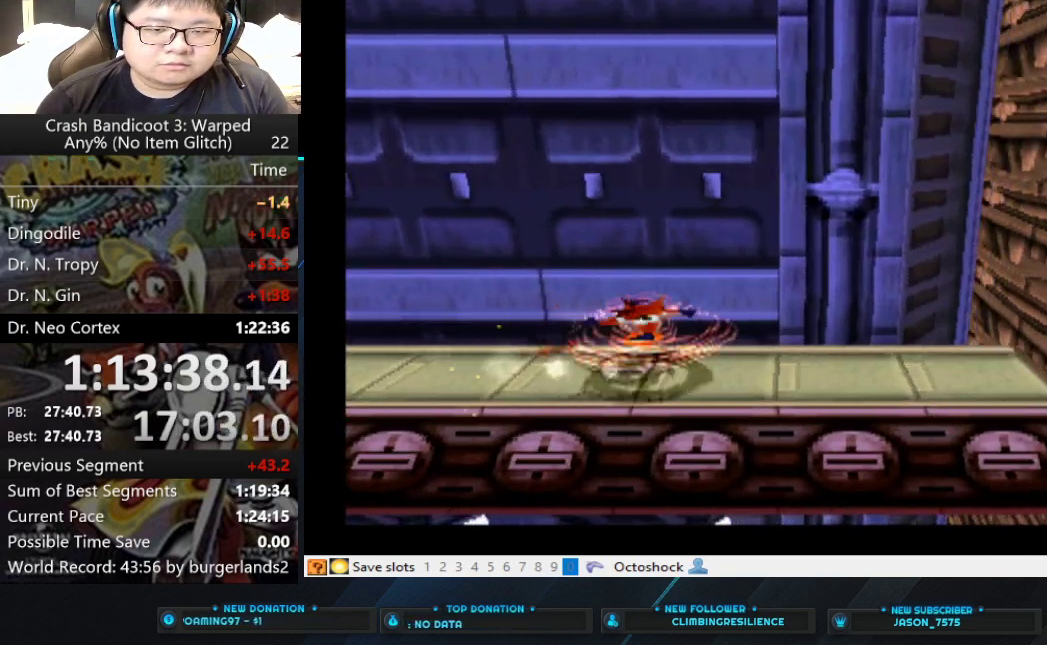
{"buttons": [], "left_stick": "center", "events": [[400, "left_stick", "center"]]}
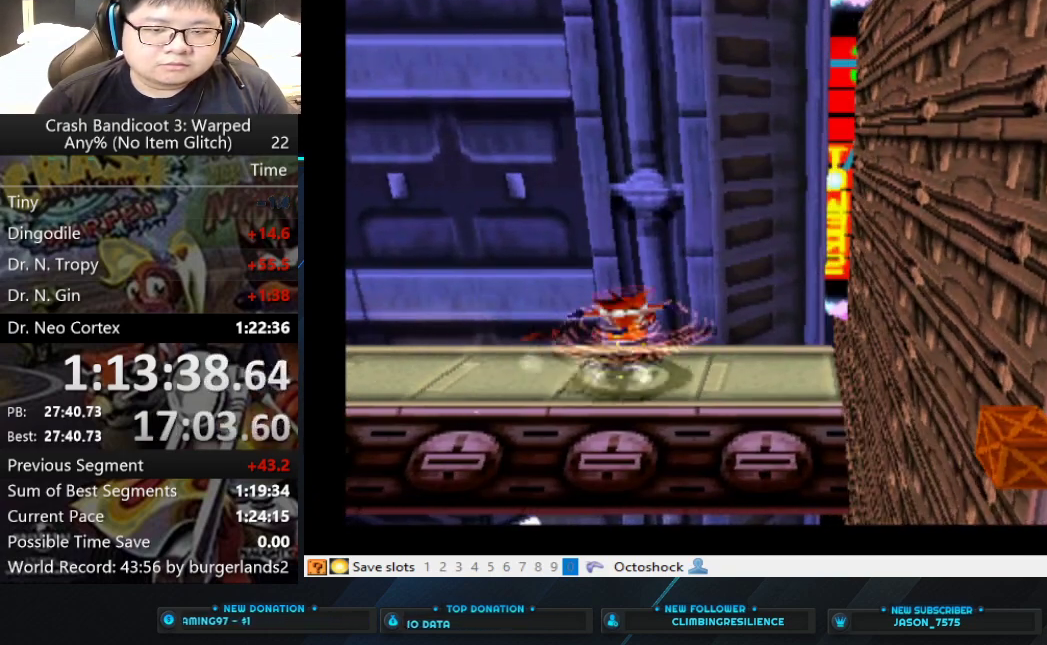
{"buttons": [], "left_stick": "center", "events": []}
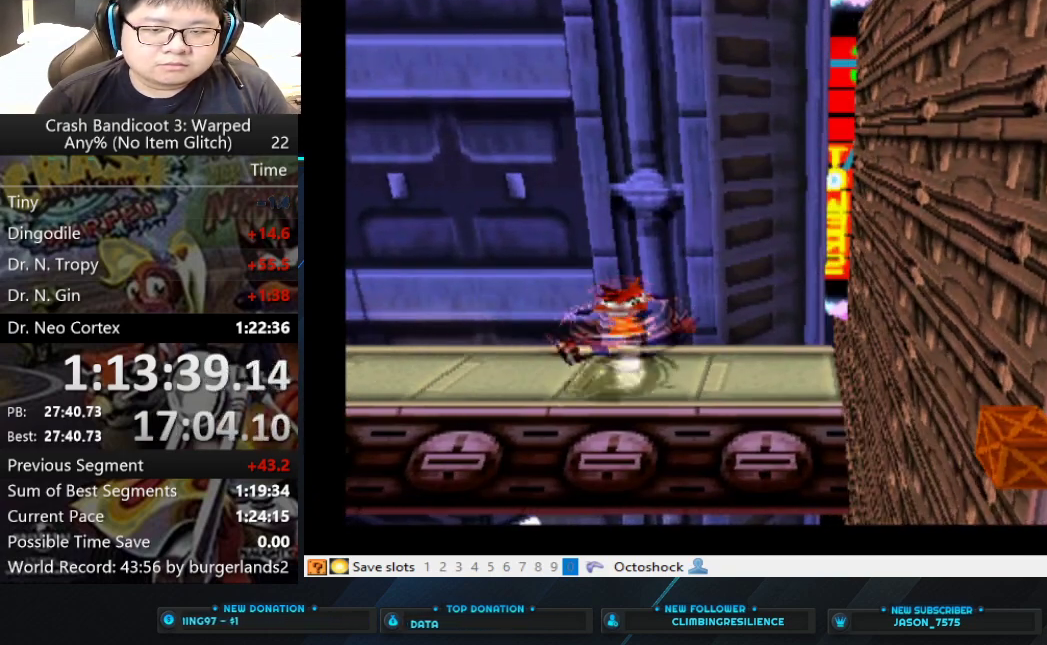
{"buttons": [], "left_stick": "center", "events": []}
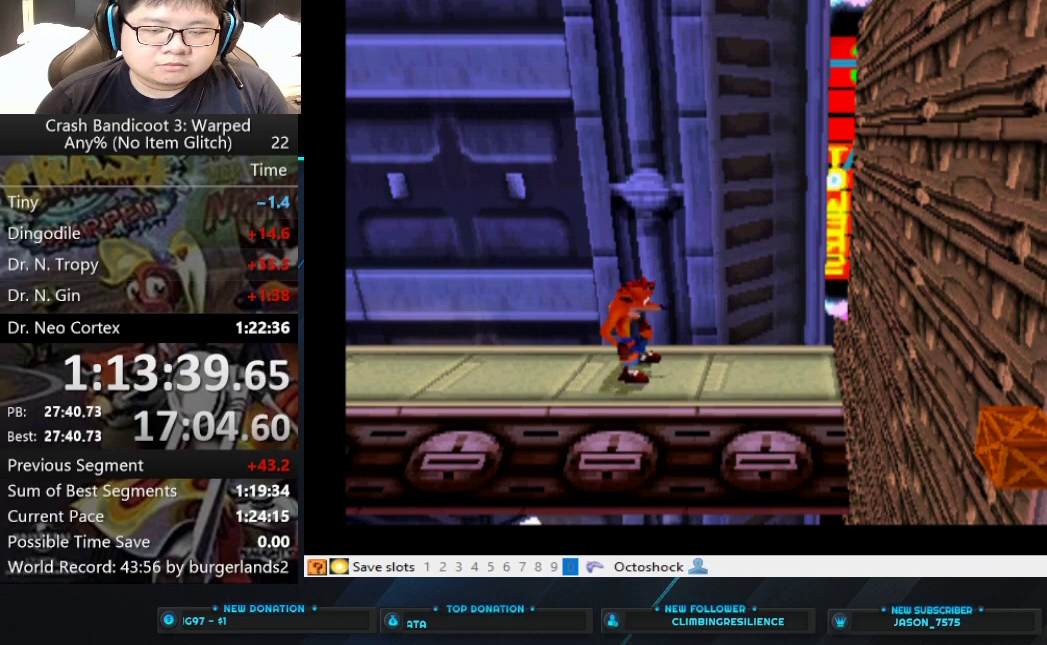
{"buttons": [], "left_stick": "right", "events": [[400, "left_stick", "right"]]}
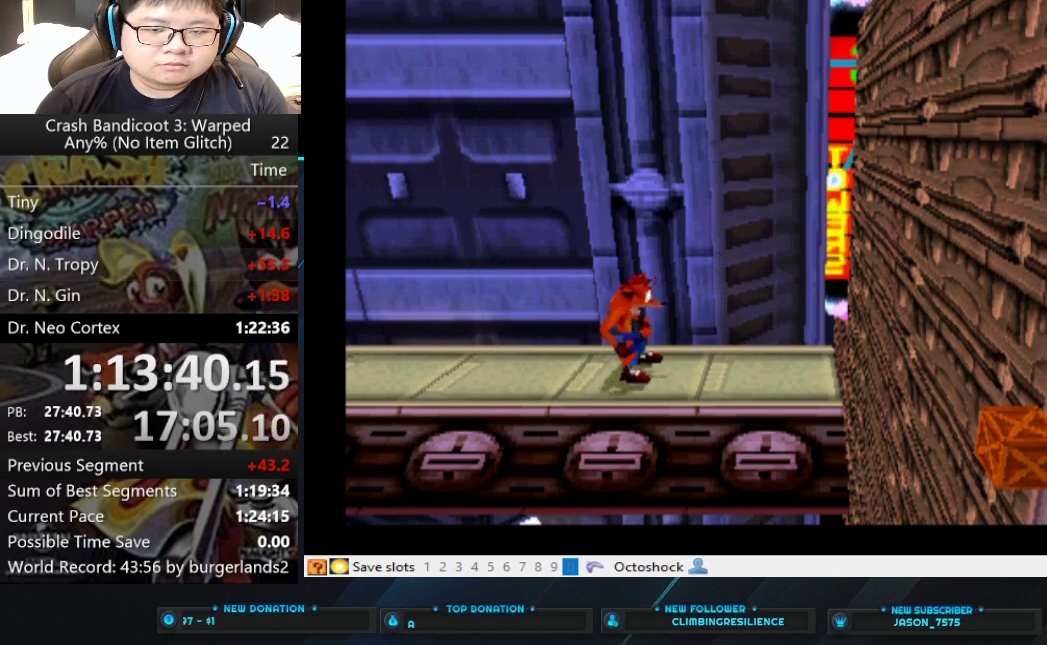
{"buttons": [], "left_stick": "right", "events": [[133, "CIRCLE", "down"], [267, "CIRCLE", "up"], [333, "CROSS", "down"], [500, "CROSS", "up"]]}
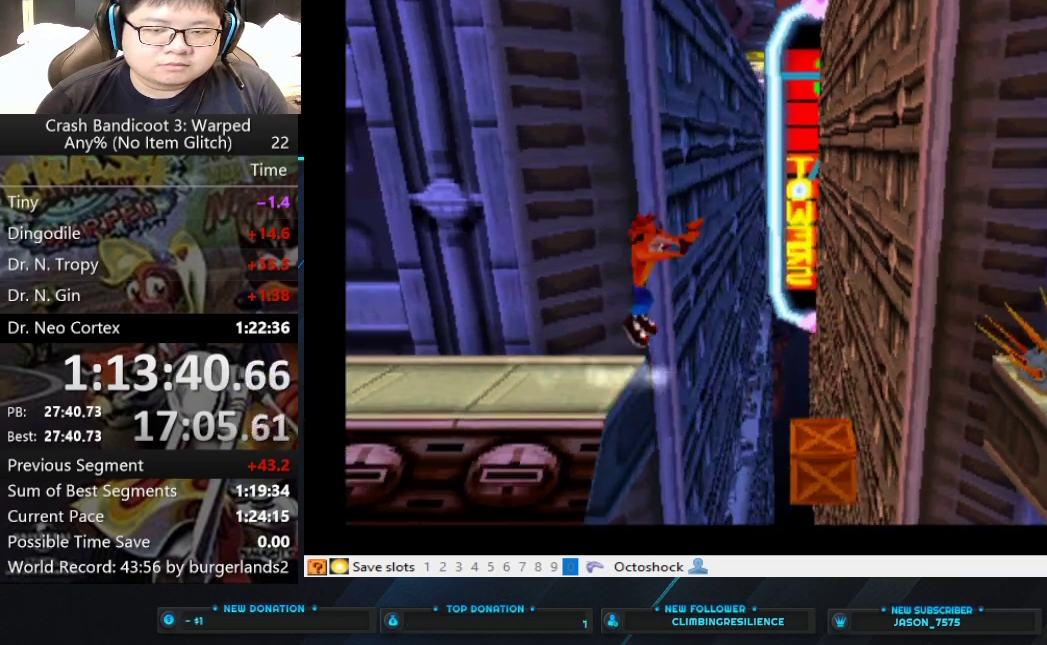
{"buttons": ["SQUARE"], "left_stick": "right", "events": [[167, "CROSS", "down"], [400, "CROSS", "up"], [500, "SQUARE", "down"]]}
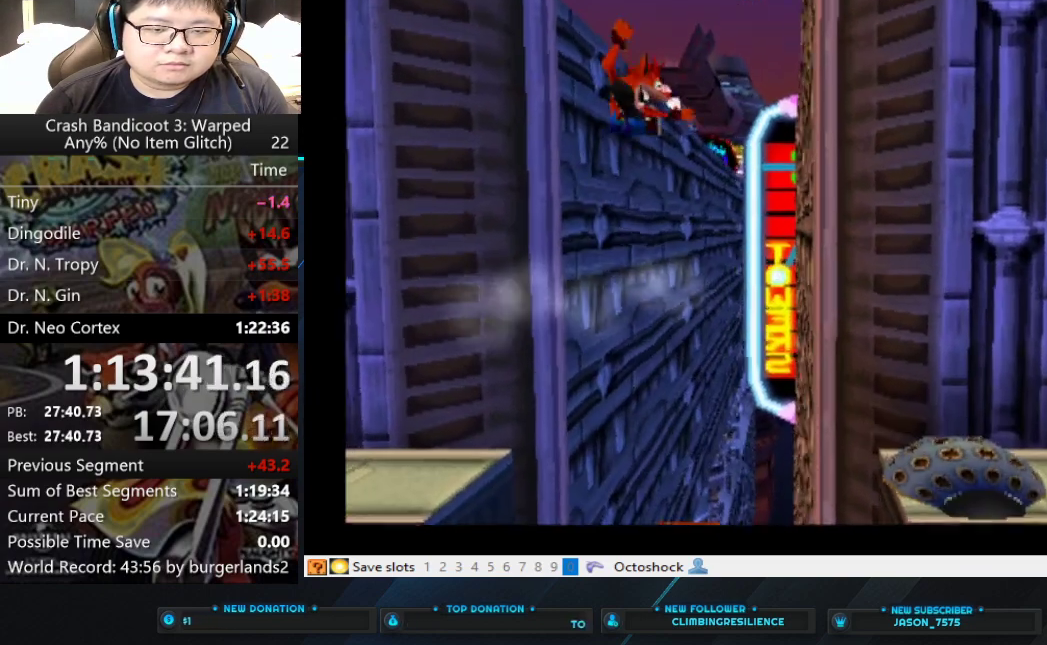
{"buttons": ["SQUARE"], "left_stick": "right", "events": [[67, "SQUARE", "up"], [133, "SQUARE", "down"], [200, "SQUARE", "up"], [233, "SQUARE", "down"], [333, "SQUARE", "up"], [367, "SQUARE", "down"], [467, "SQUARE", "up"], [500, "SQUARE", "down"]]}